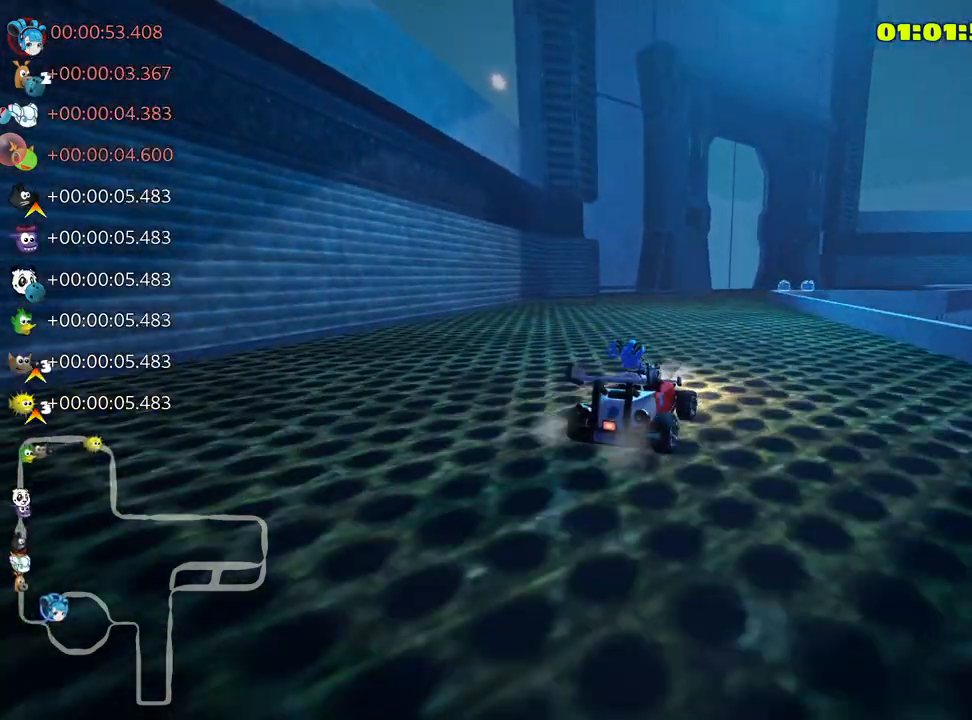
Gameplay with keyboard; each line is a JSON object with the keys held at the frame after it. "events" lists presses ("down") and releases ("up") of "down", "fire", "left", "look", "nitro", "right", "skid" and "up" between this image and that frame as [ms after this image, input, new state], when the widget could be followed in between. No other keys are recorded. Mouse input is not recorded. Key names are as the overlay labels them; some are game actions (e.g. jump) rather than physical keys.
{"keys": ["skid", "up"], "events": [[166, "left", "down"], [333, "left", "up"]]}
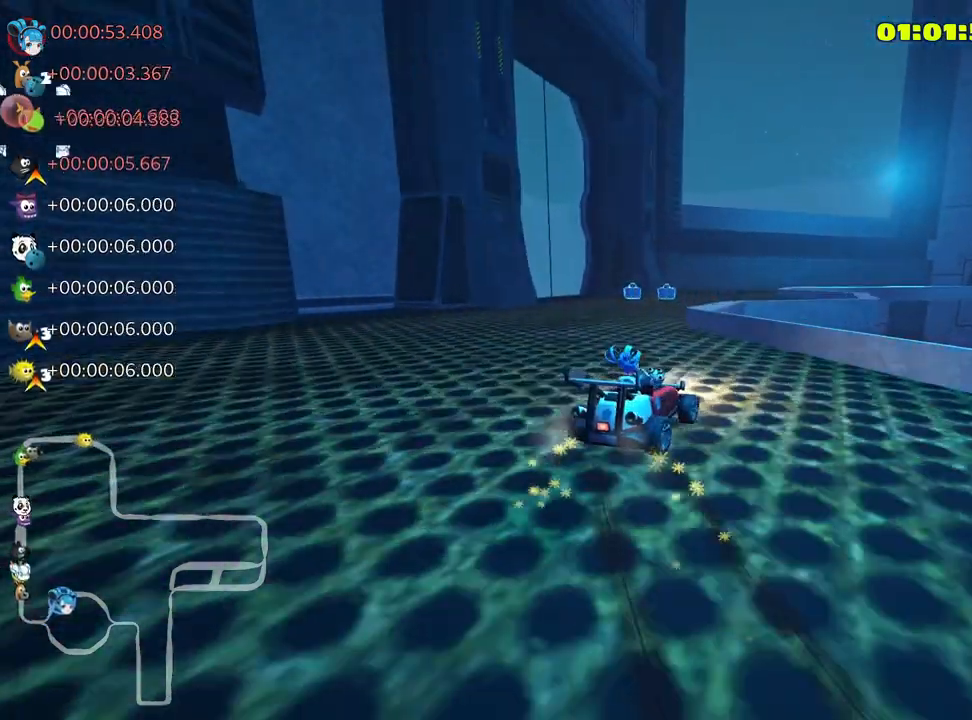
{"keys": ["left", "skid", "up"], "events": [[200, "left", "down"]]}
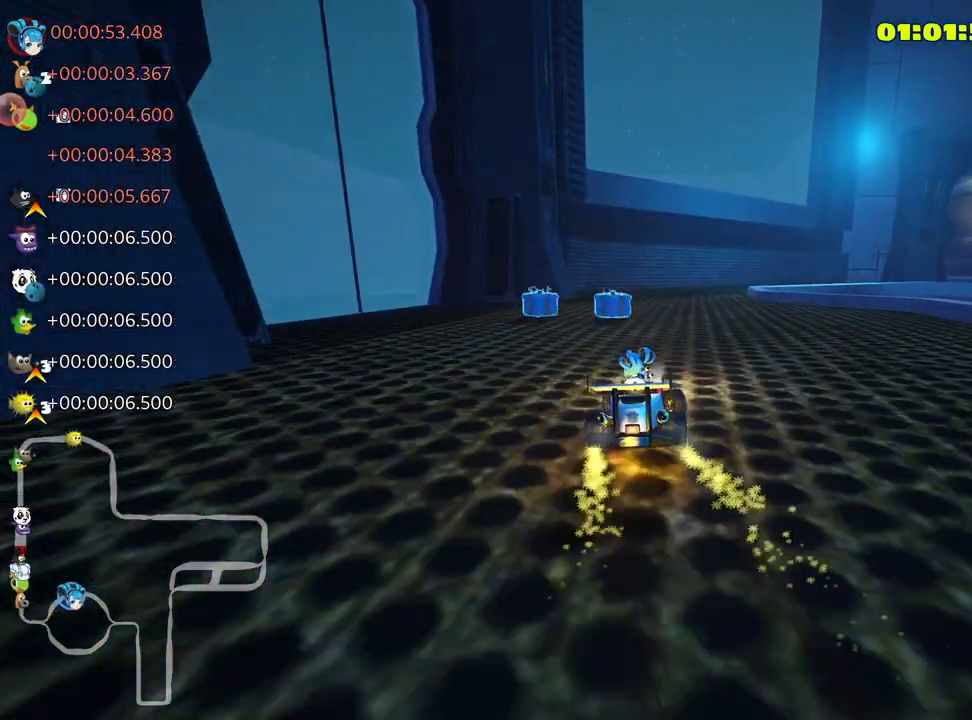
{"keys": ["up"], "events": [[100, "left", "up"], [266, "right", "down"], [316, "skid", "up"], [366, "right", "up"]]}
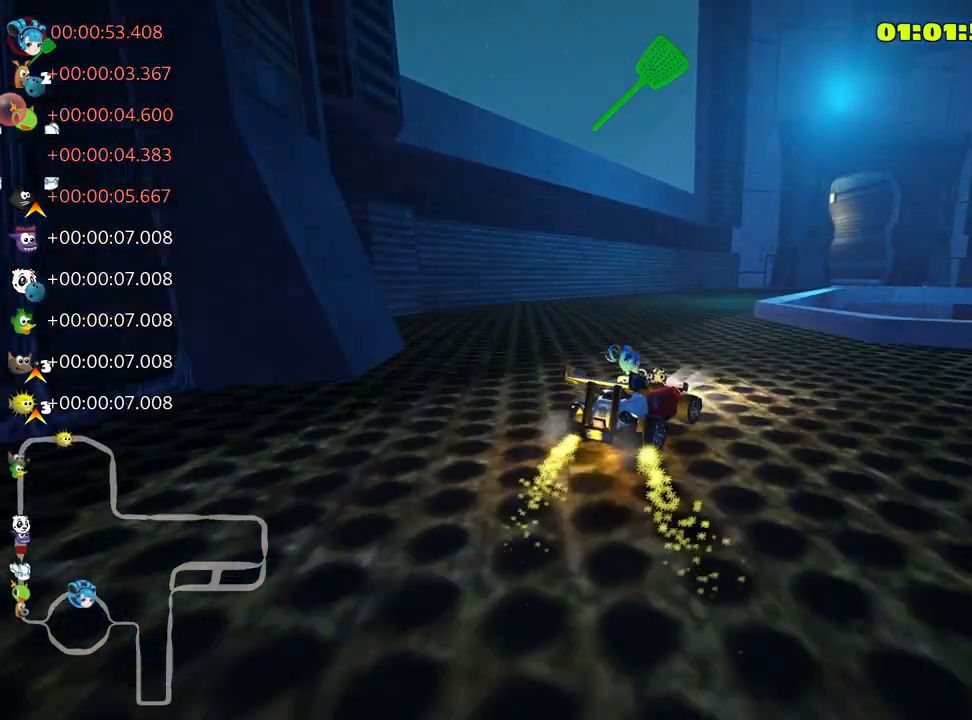
{"keys": ["up"], "events": []}
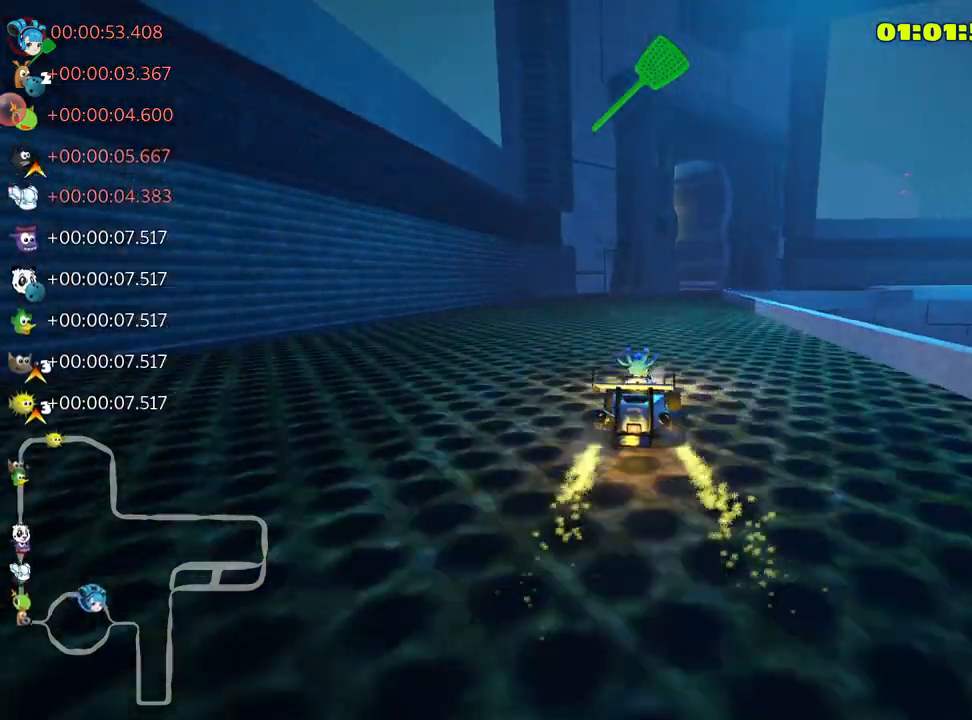
{"keys": ["right", "up"], "events": [[483, "right", "down"]]}
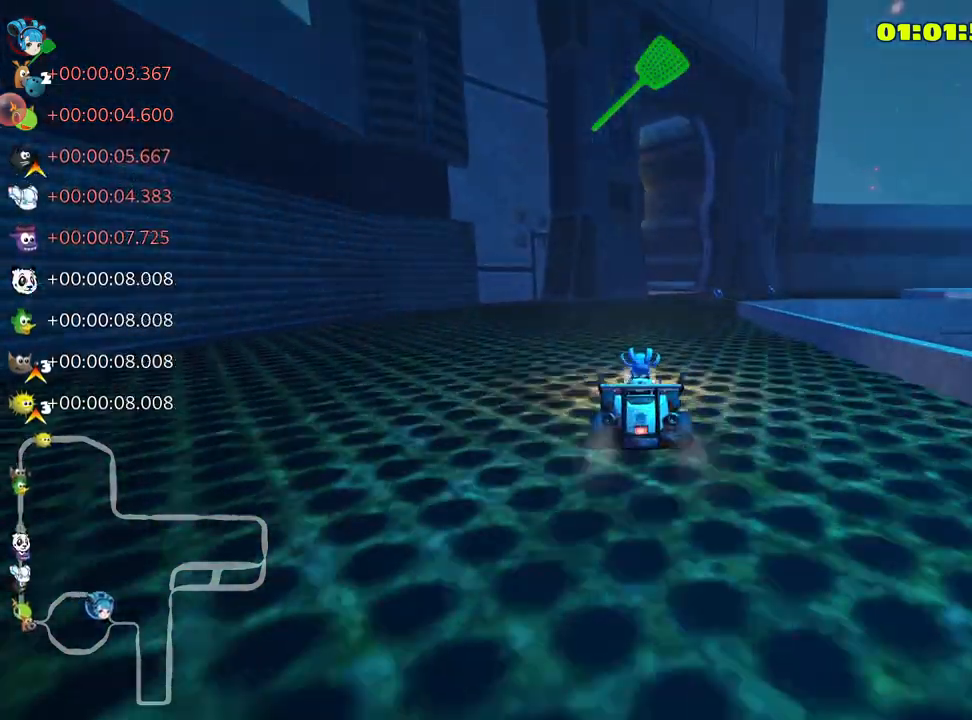
{"keys": ["left", "skid"], "events": [[66, "up", "up"], [366, "right", "up"], [500, "left", "down"], [500, "skid", "down"]]}
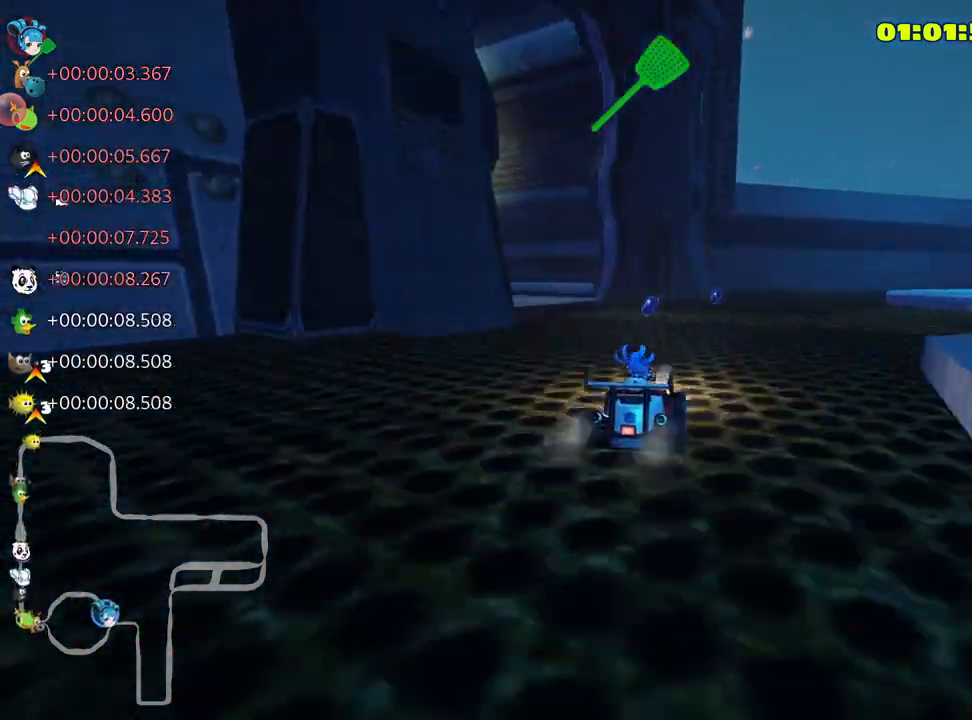
{"keys": ["left"], "events": [[450, "skid", "up"]]}
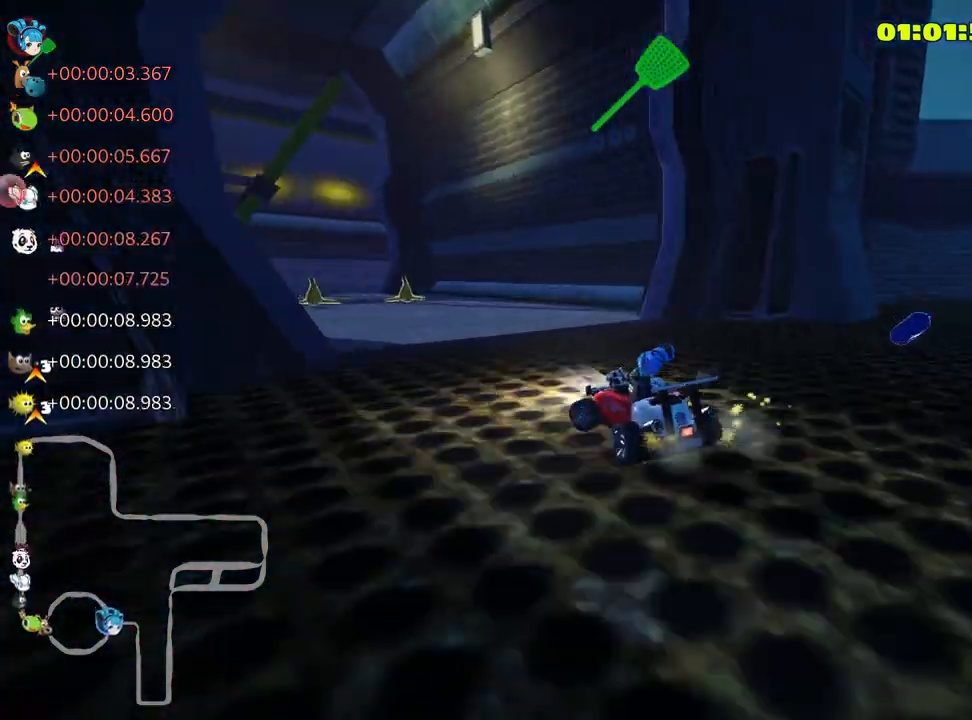
{"keys": ["up"], "events": [[133, "left", "up"], [400, "left", "down"], [416, "up", "down"], [500, "left", "up"]]}
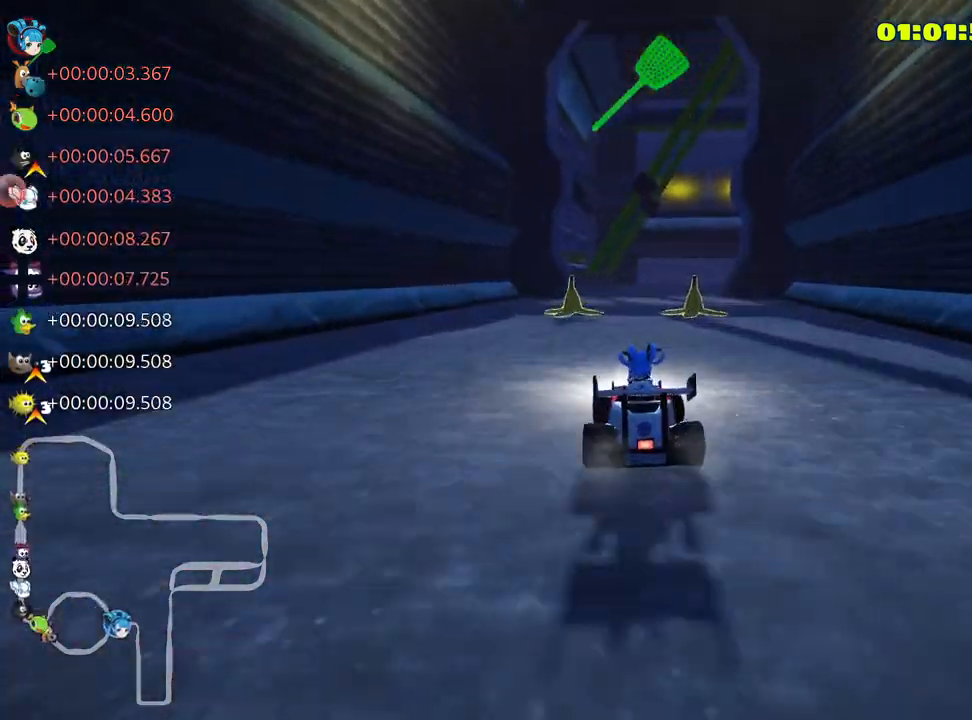
{"keys": ["right", "skid", "up"], "events": [[200, "right", "down"], [216, "skid", "down"]]}
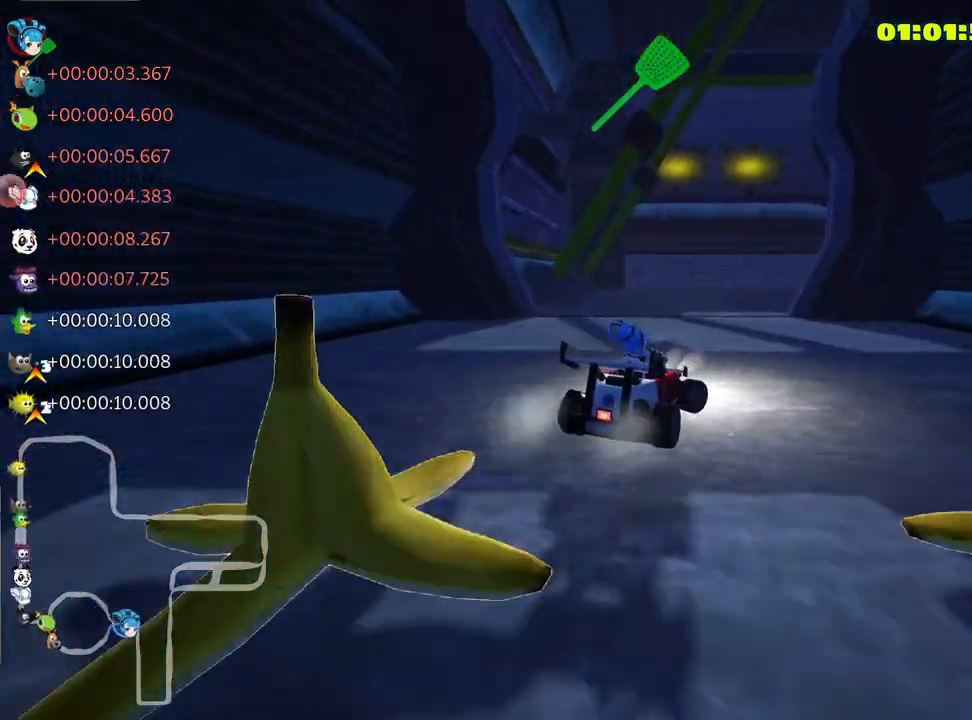
{"keys": ["right", "up"], "events": [[300, "nitro", "down"], [450, "nitro", "up"], [483, "skid", "up"]]}
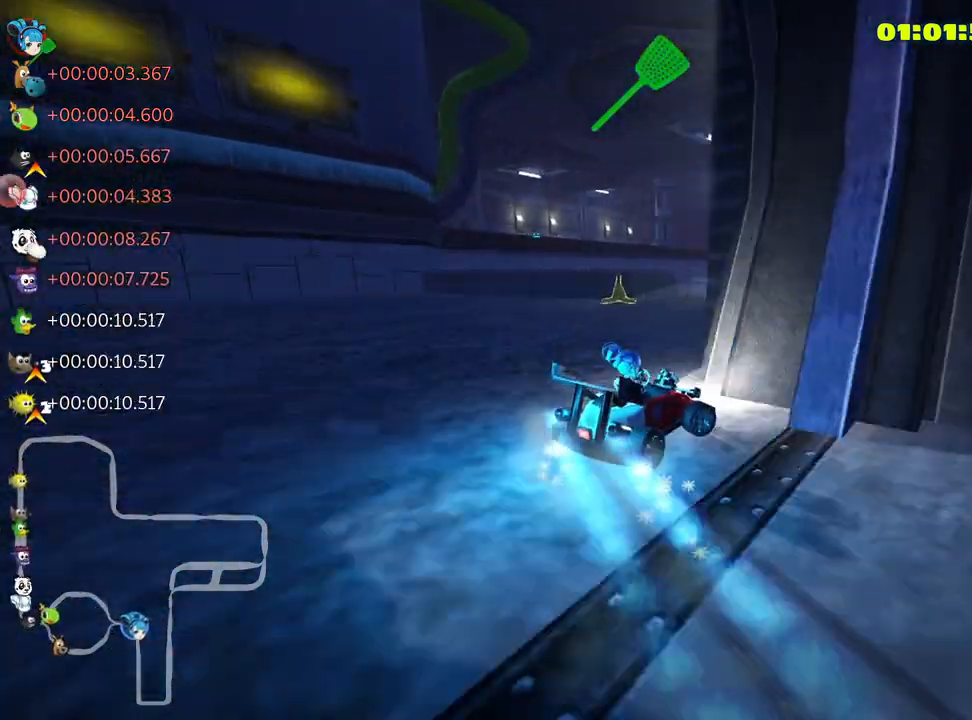
{"keys": ["left", "up"], "events": [[200, "right", "up"], [466, "left", "down"]]}
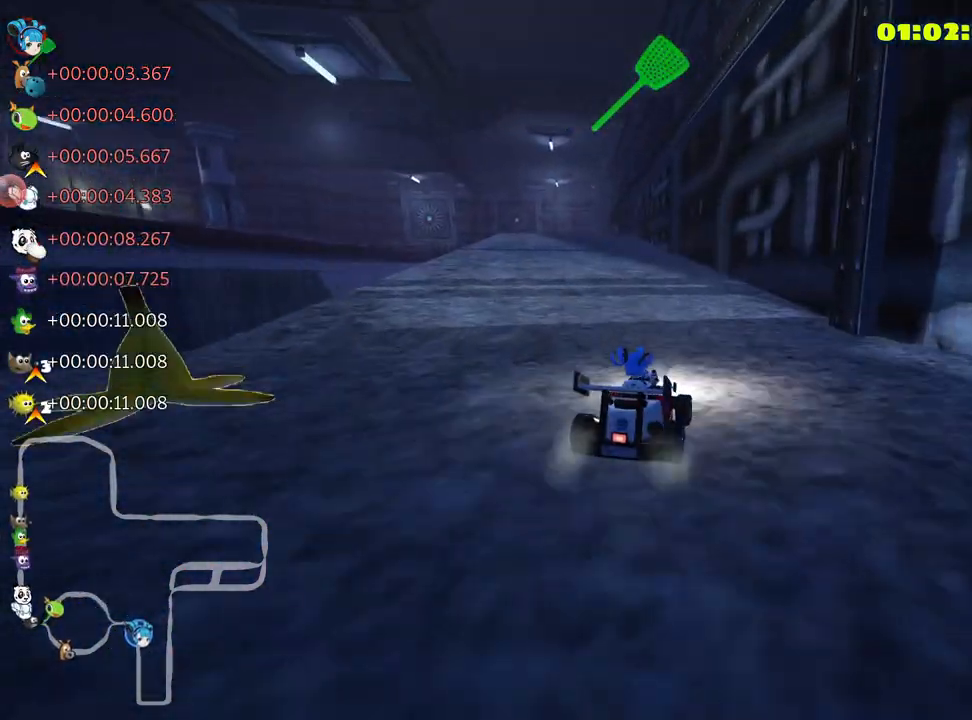
{"keys": ["left", "up"], "events": []}
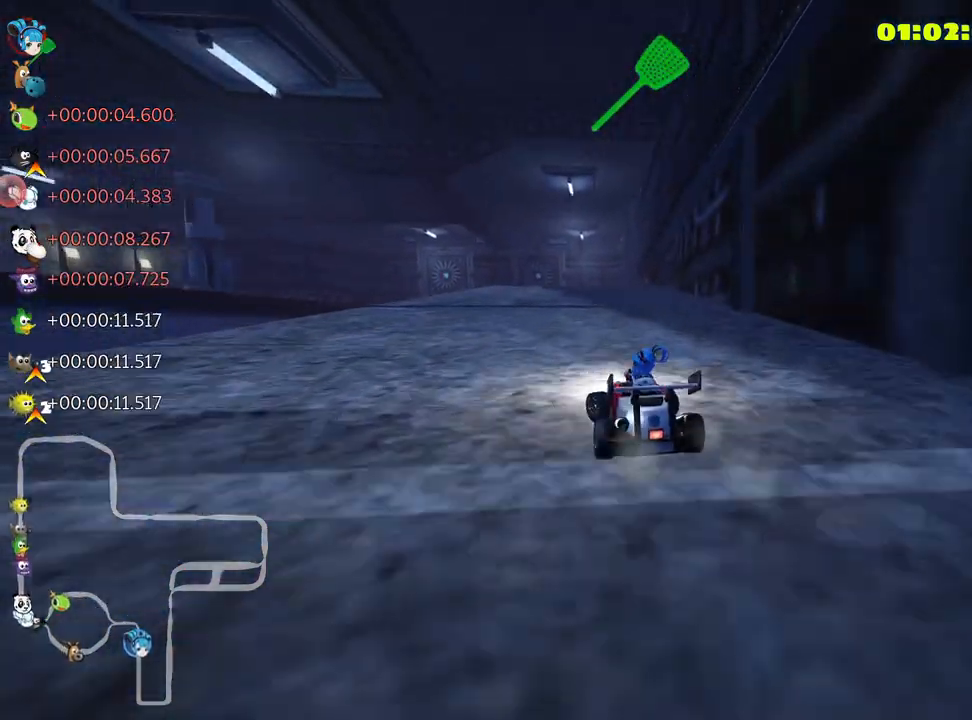
{"keys": ["left", "skid", "up"], "events": [[116, "left", "up"], [183, "skid", "down"], [216, "right", "down"], [383, "right", "up"], [400, "left", "down"]]}
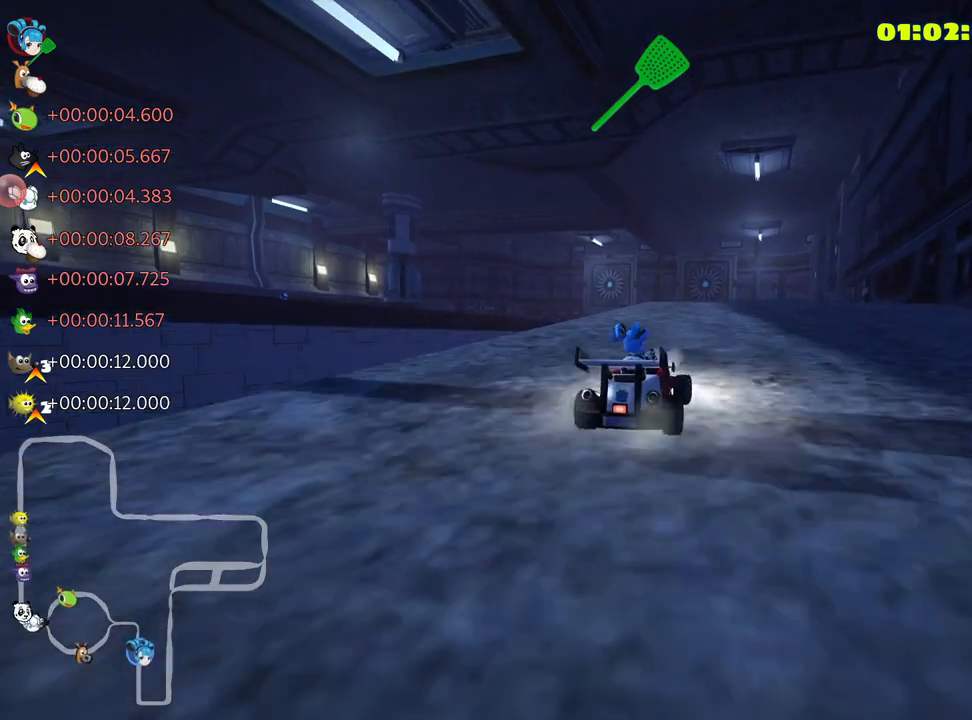
{"keys": ["left", "skid", "up"], "events": [[183, "left", "up"], [466, "left", "down"]]}
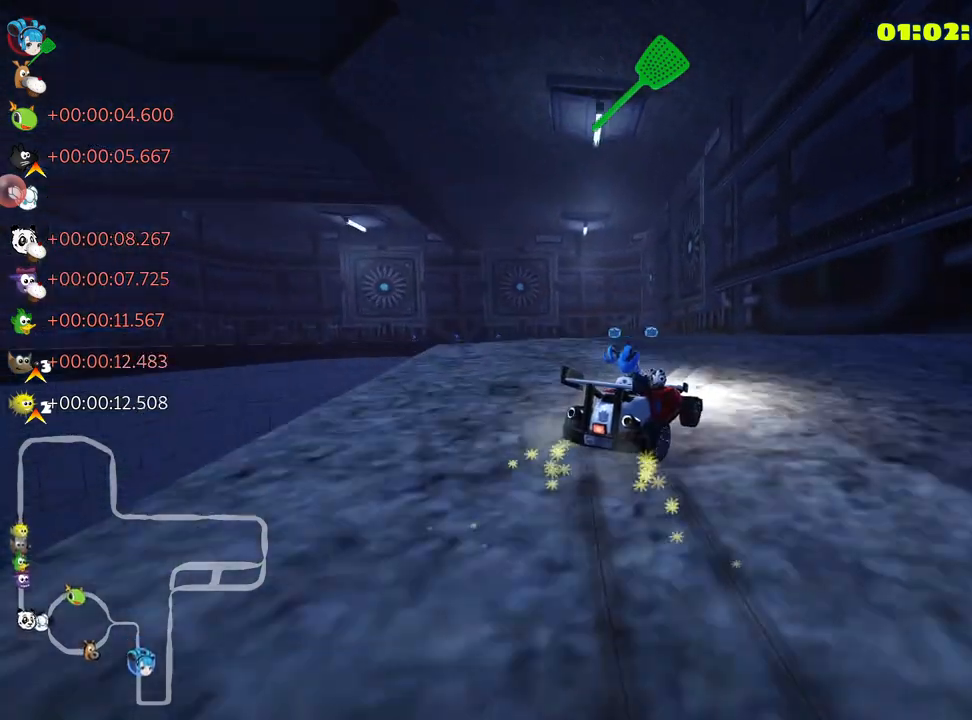
{"keys": ["up"], "events": [[316, "skid", "up"], [433, "left", "up"]]}
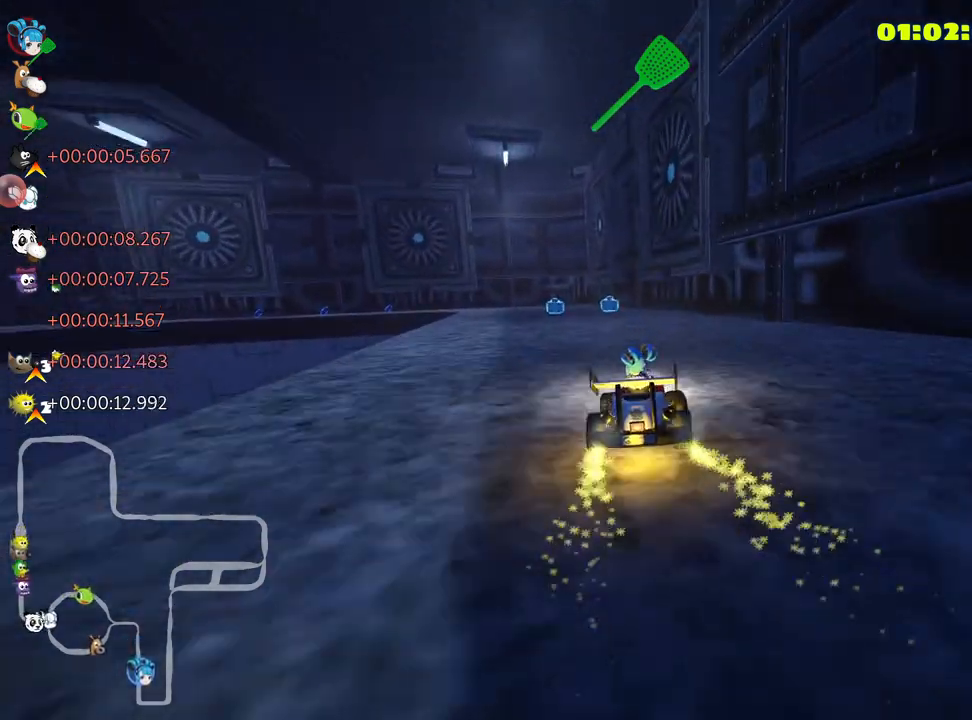
{"keys": ["left", "skid", "up"], "events": [[366, "skid", "down"], [400, "left", "down"]]}
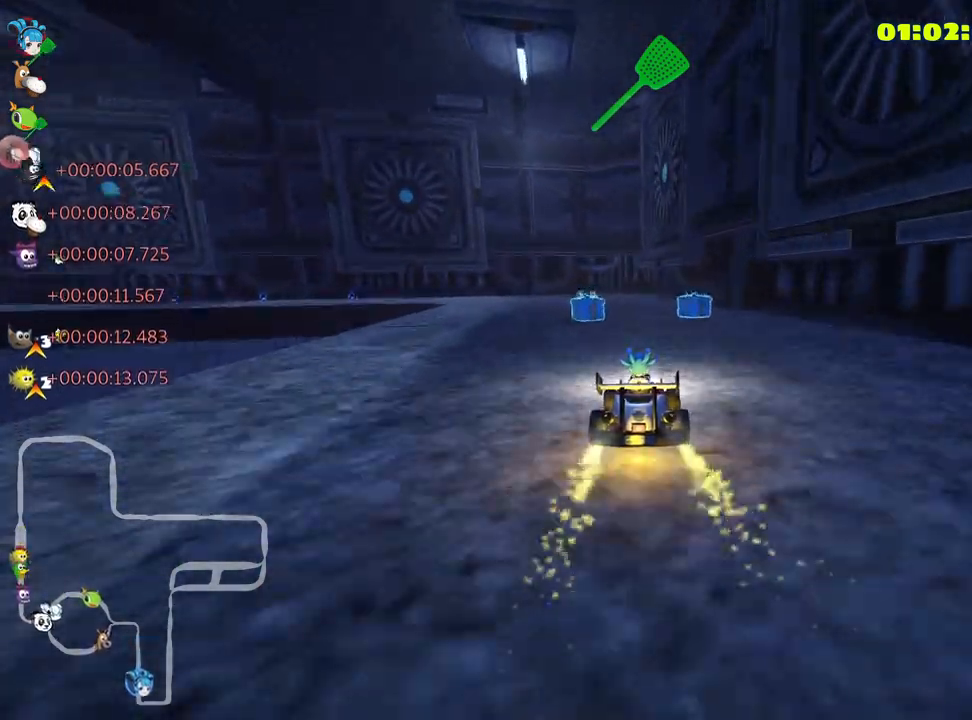
{"keys": ["left", "skid", "up"], "events": [[16, "fire", "down"], [183, "fire", "up"]]}
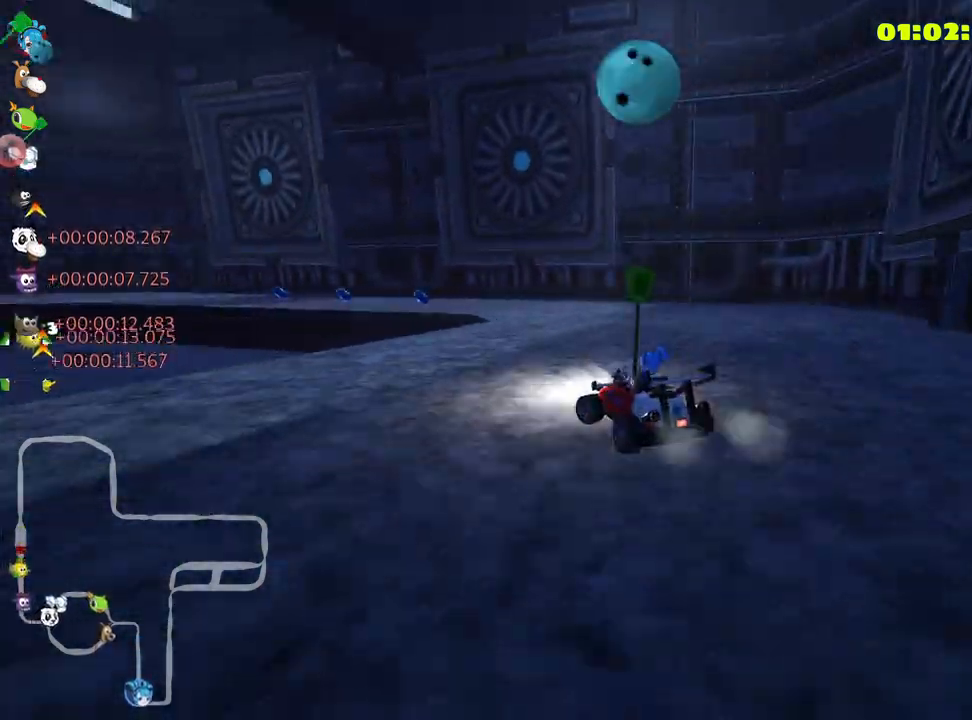
{"keys": ["up"], "events": [[250, "skid", "up"], [366, "left", "up"]]}
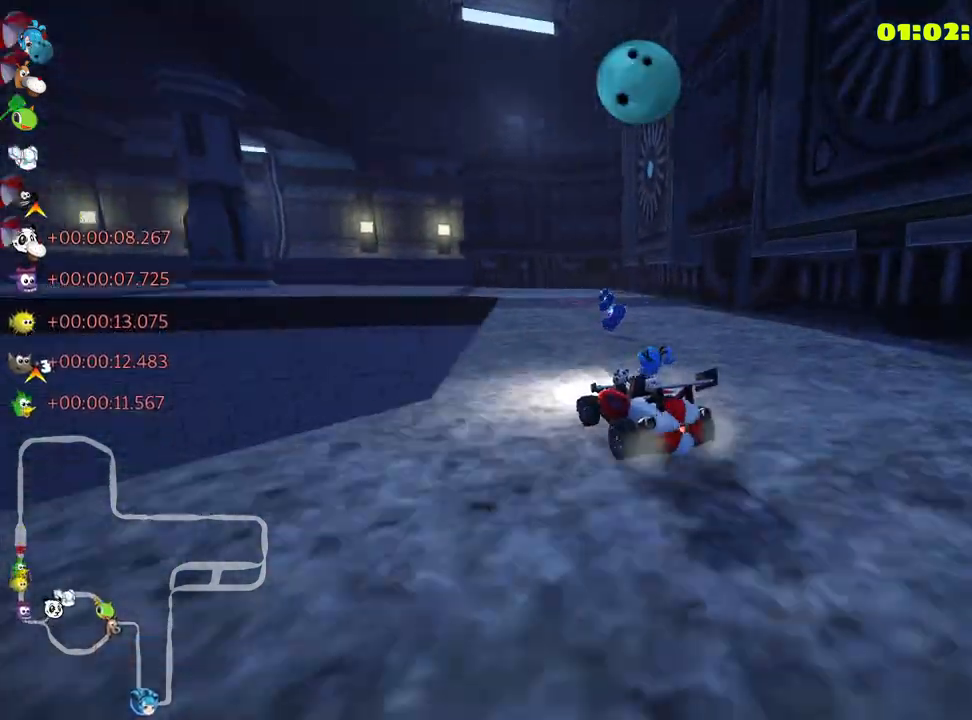
{"keys": ["down"], "events": [[216, "right", "down"], [300, "up", "up"], [416, "down", "down"], [483, "right", "up"]]}
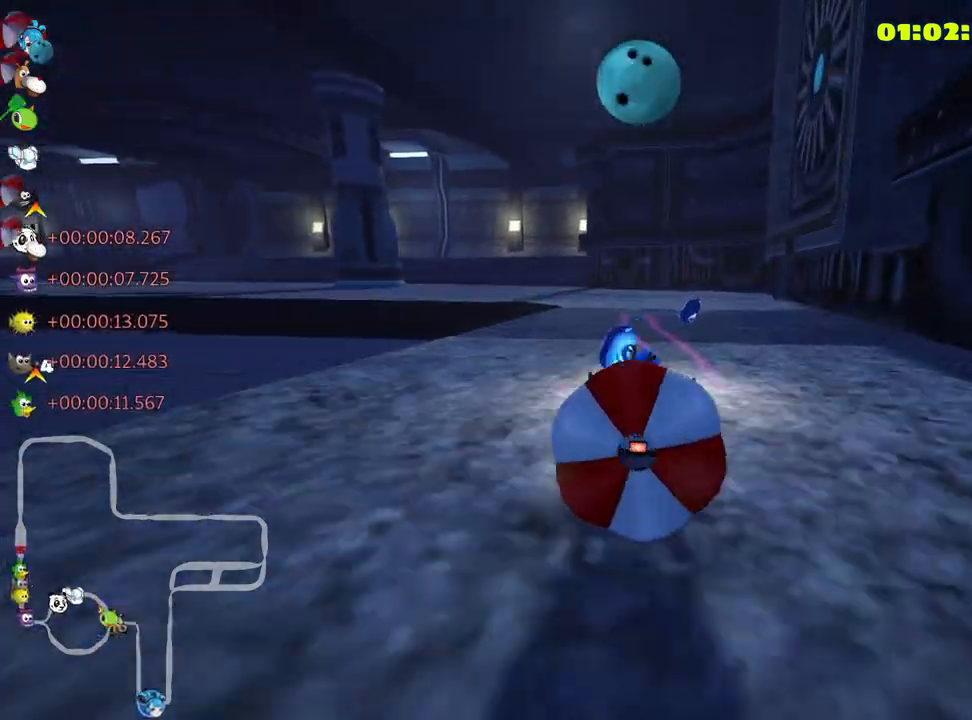
{"keys": ["left", "skid", "up"], "events": [[416, "skid", "down"], [433, "down", "up"], [450, "left", "down"], [483, "up", "down"]]}
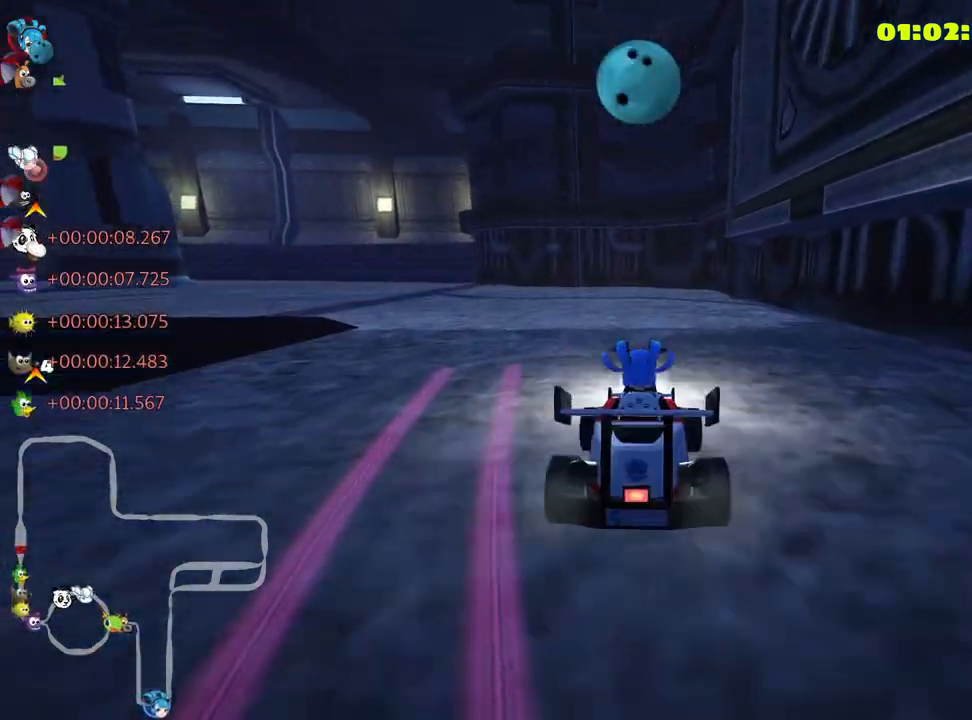
{"keys": ["left", "skid", "up"], "events": []}
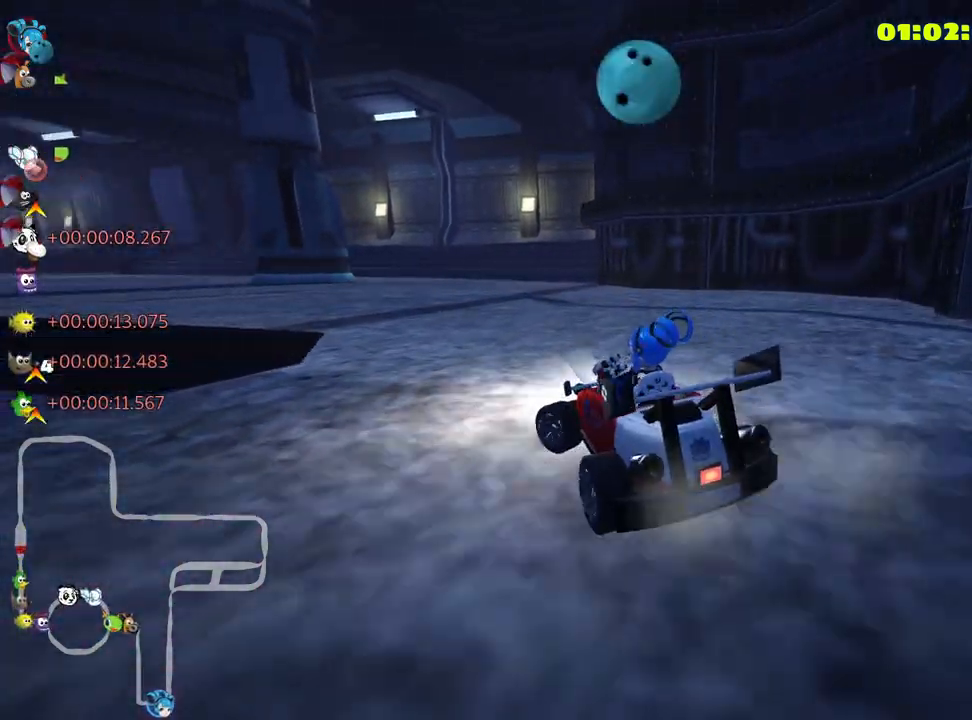
{"keys": ["left", "skid", "up"], "events": [[83, "nitro", "down"], [350, "nitro", "up"]]}
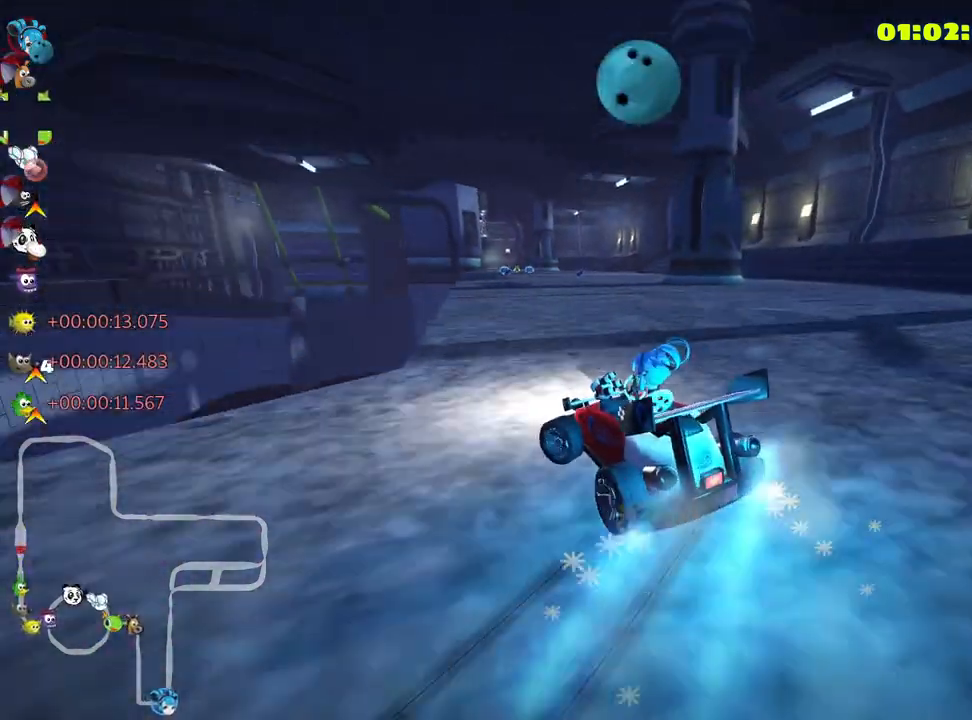
{"keys": ["right", "skid", "up"], "events": [[283, "right", "down"], [316, "left", "up"]]}
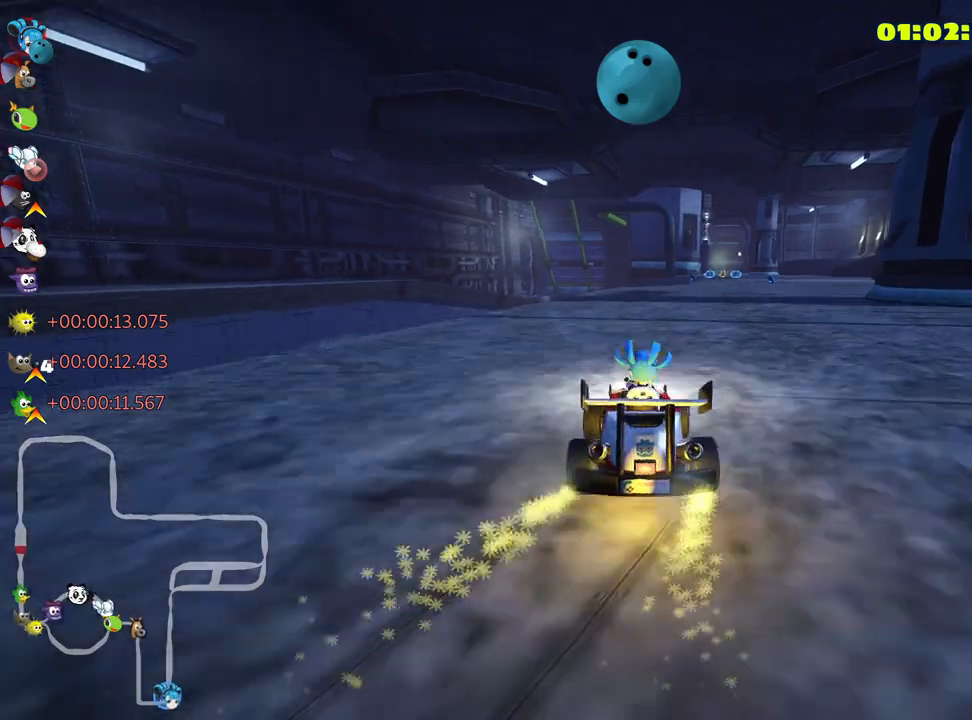
{"keys": ["nitro", "skid", "up"], "events": [[366, "right", "up"], [416, "nitro", "down"]]}
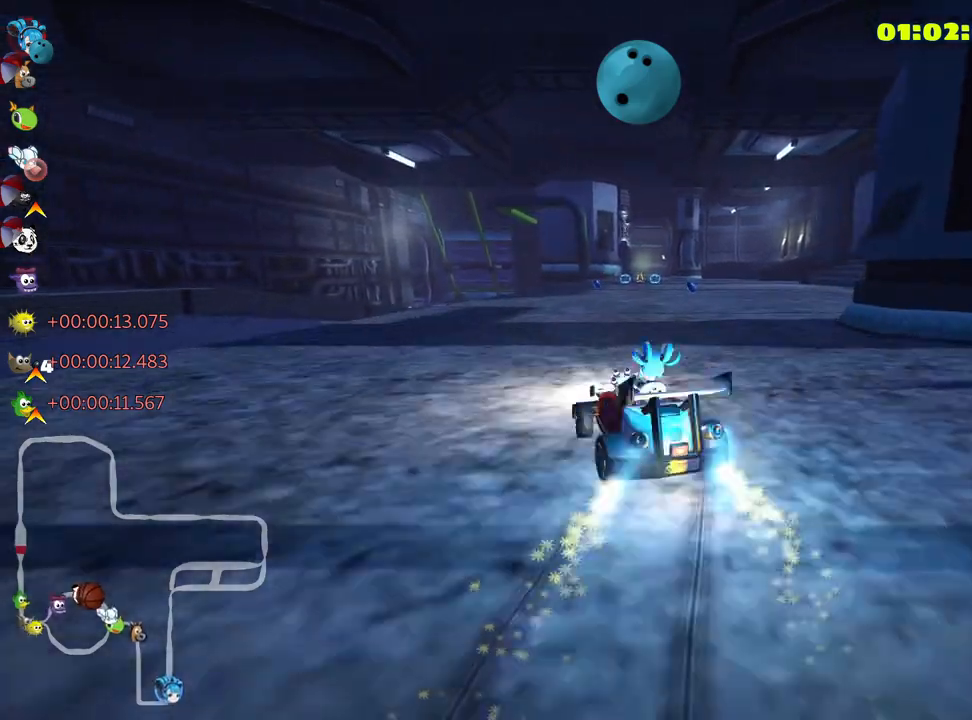
{"keys": ["right", "up"], "events": [[16, "right", "down"], [116, "nitro", "up"], [300, "skid", "up"]]}
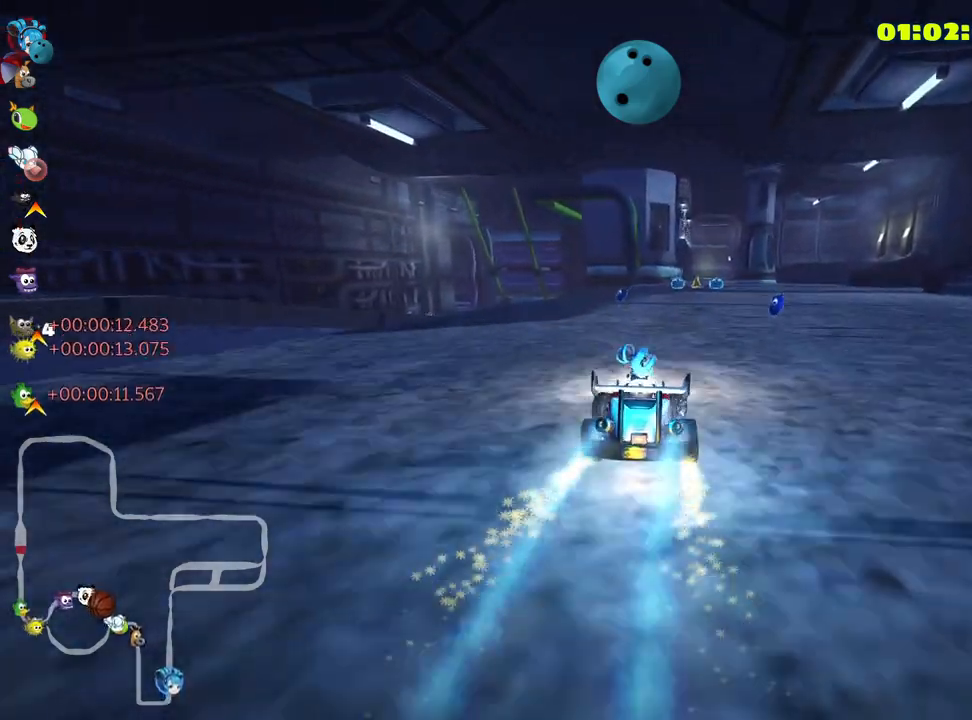
{"keys": ["left", "up"], "events": [[100, "right", "up"], [350, "left", "down"]]}
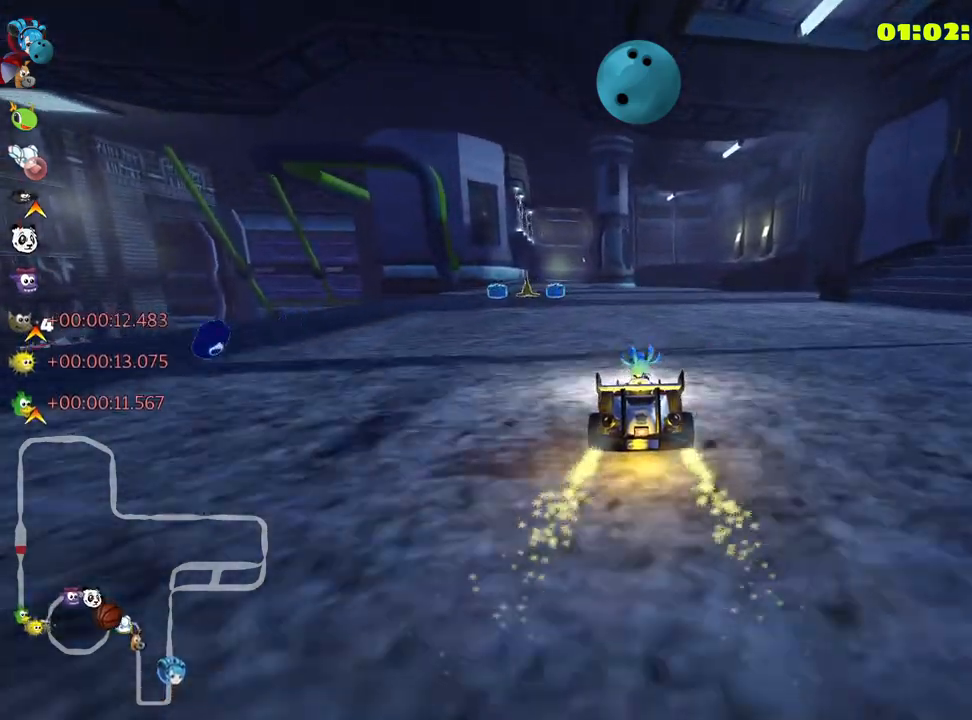
{"keys": ["up"], "events": [[100, "left", "up"], [316, "right", "down"], [416, "right", "up"]]}
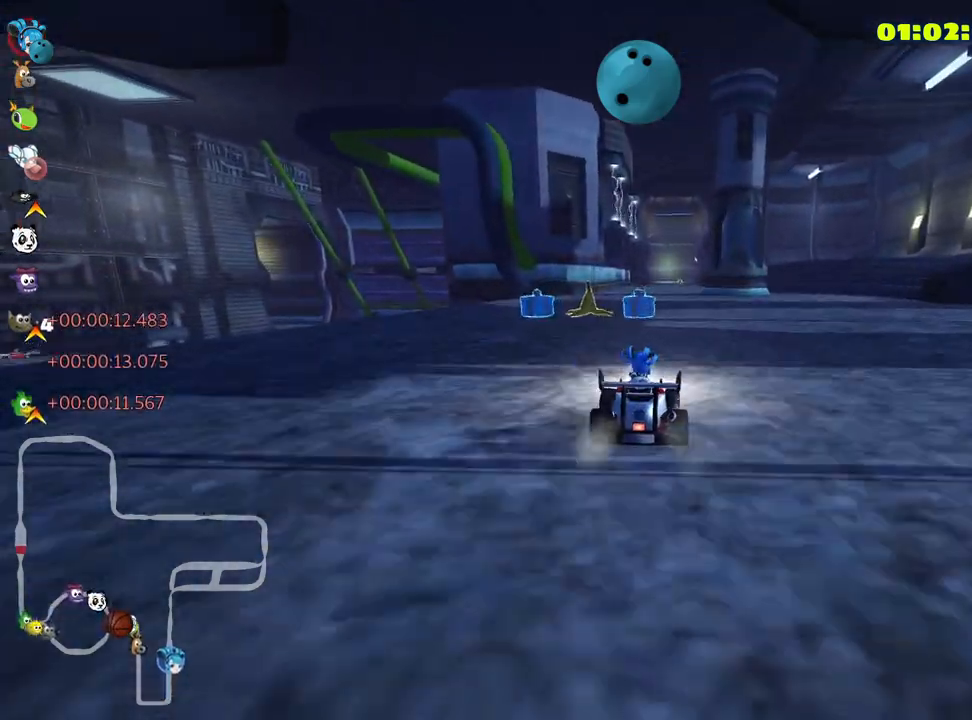
{"keys": ["up"], "events": [[133, "look", "down"], [150, "fire", "down"], [216, "fire", "up"], [250, "look", "up"]]}
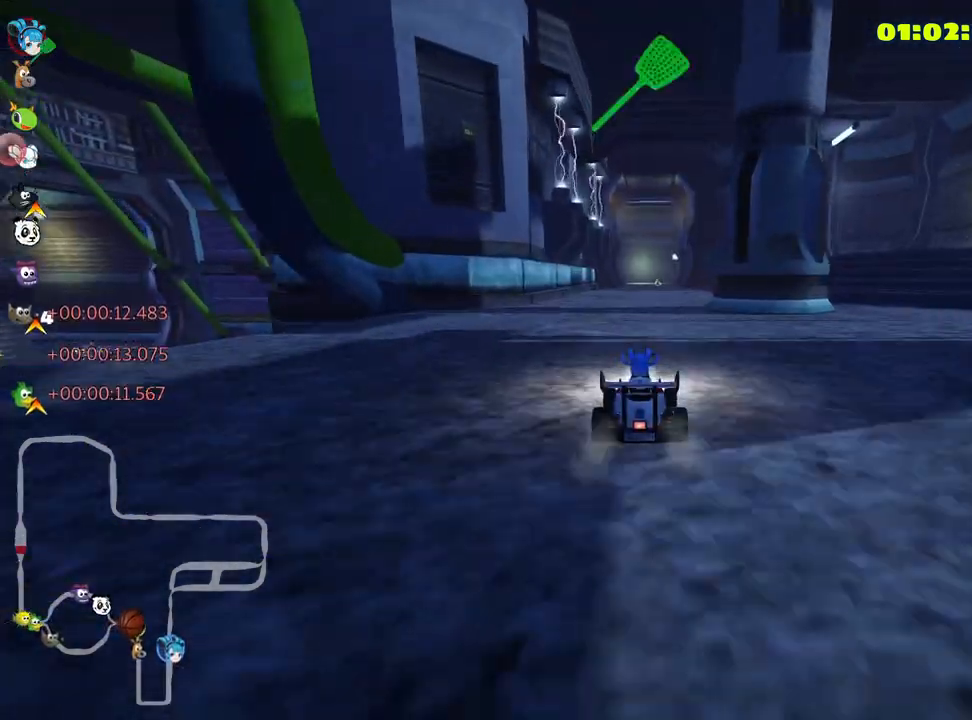
{"keys": ["up"], "events": []}
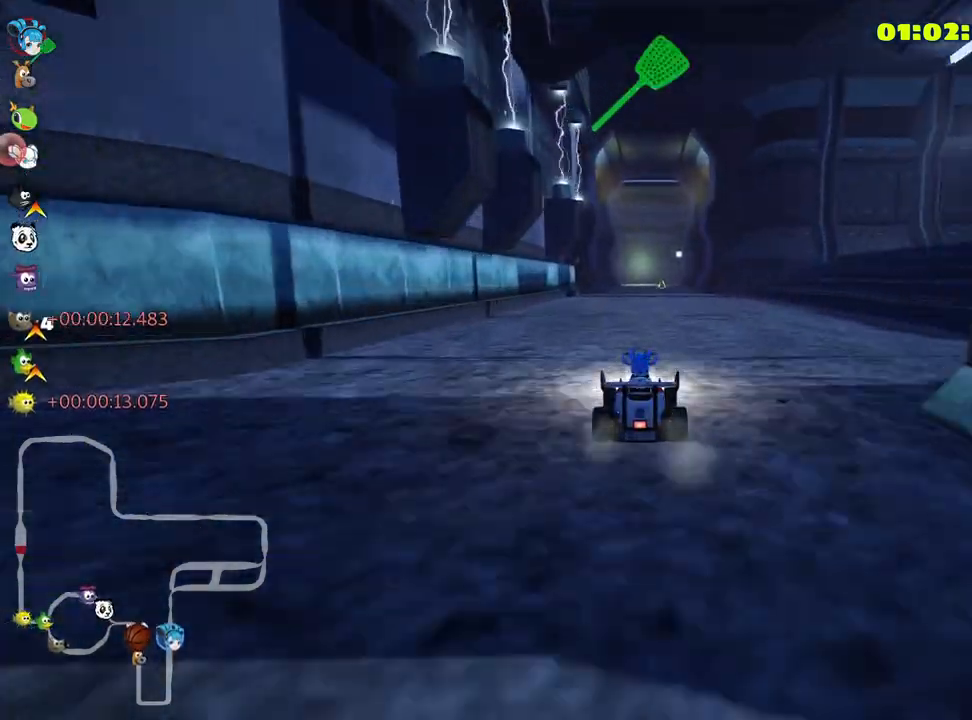
{"keys": ["up"], "events": [[133, "right", "down"], [216, "right", "up"], [266, "nitro", "down"], [400, "nitro", "up"]]}